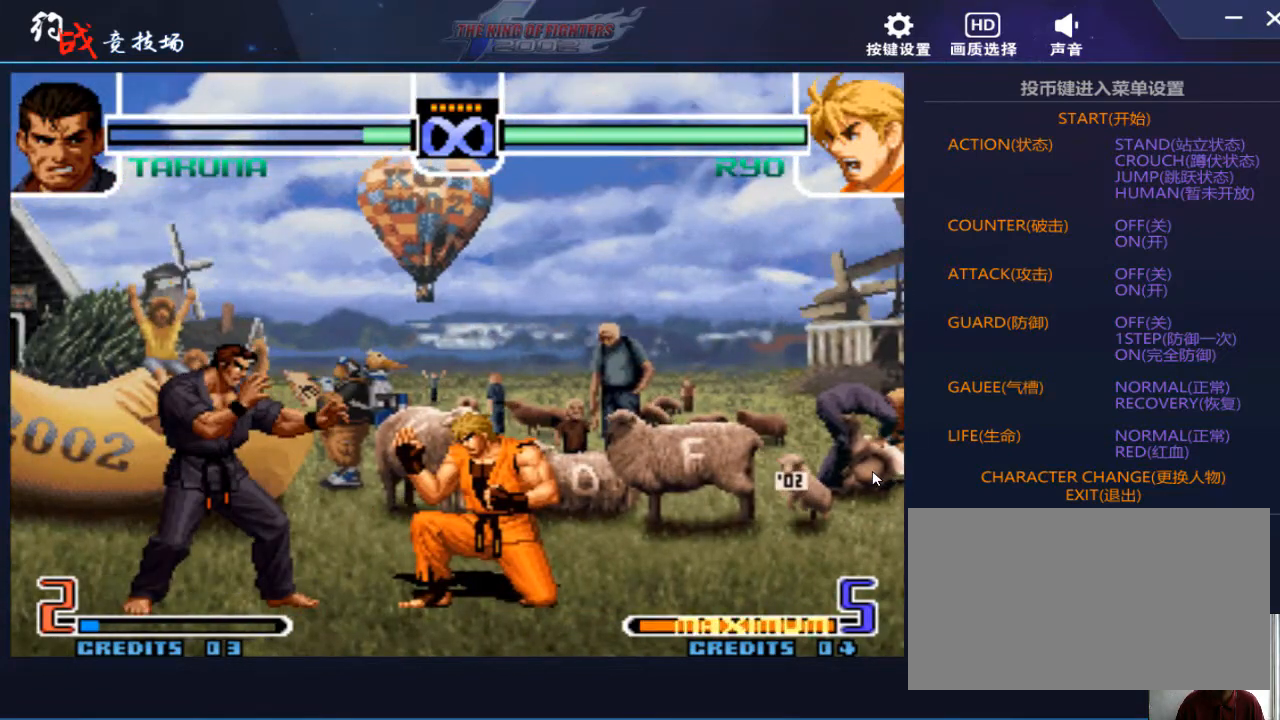
Gameplay with a controller (arcade stick); each line is a JSON object with the inputs held at the frame after it. "events" lists button and stick changes between this image and that frame as [ms after this image, input, new state], when the widget could be followed in between. Not read: L3 R3.
{"buttons": [], "left_stick": "center", "events": []}
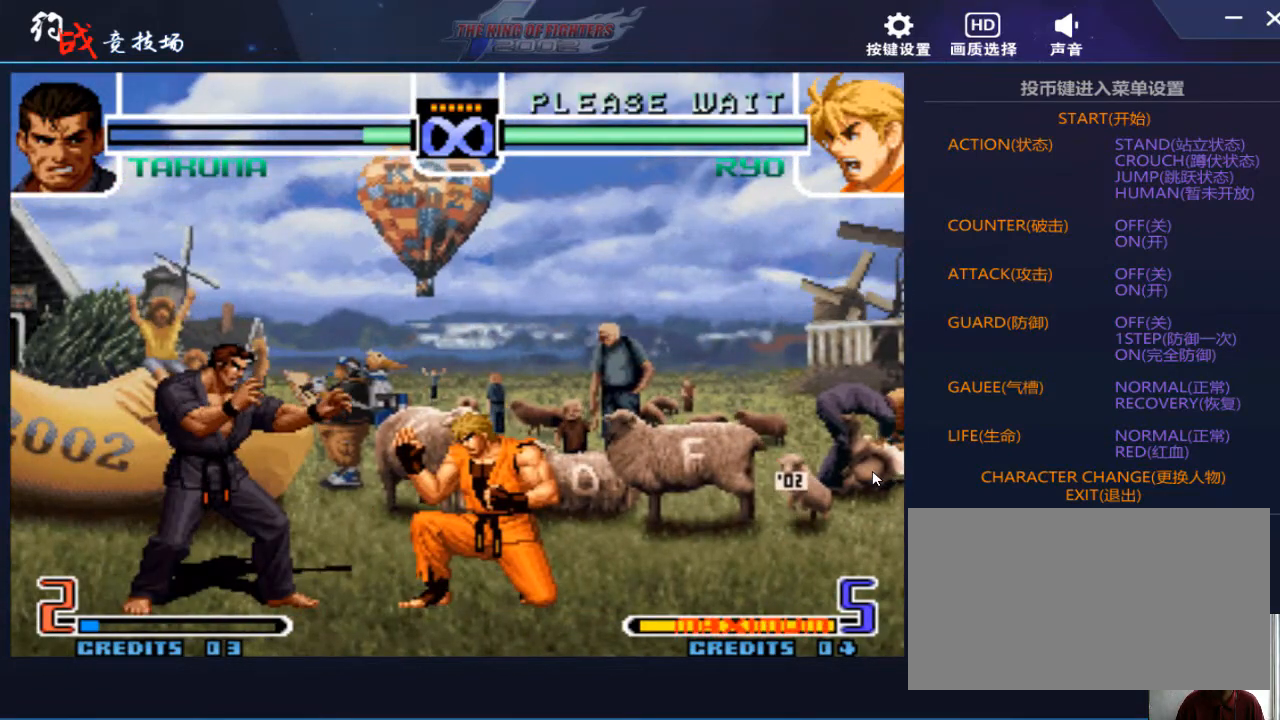
{"buttons": [], "left_stick": "center", "events": []}
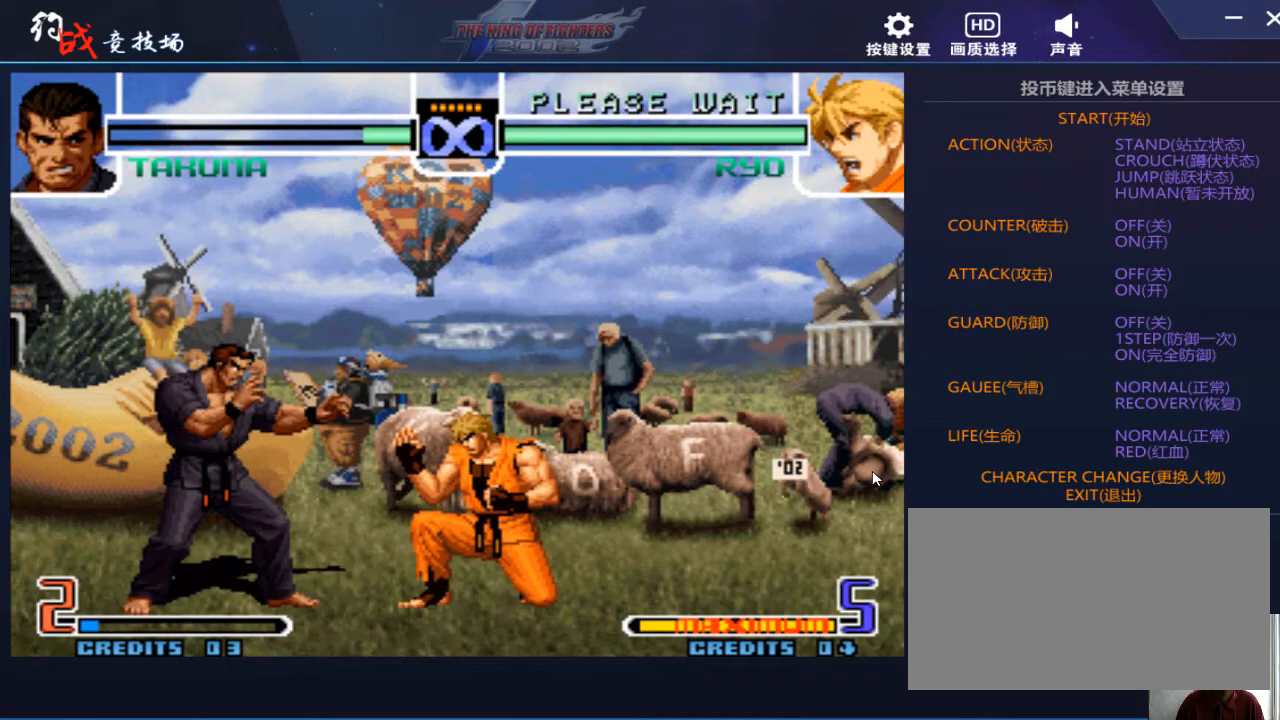
{"buttons": [], "left_stick": "center", "events": []}
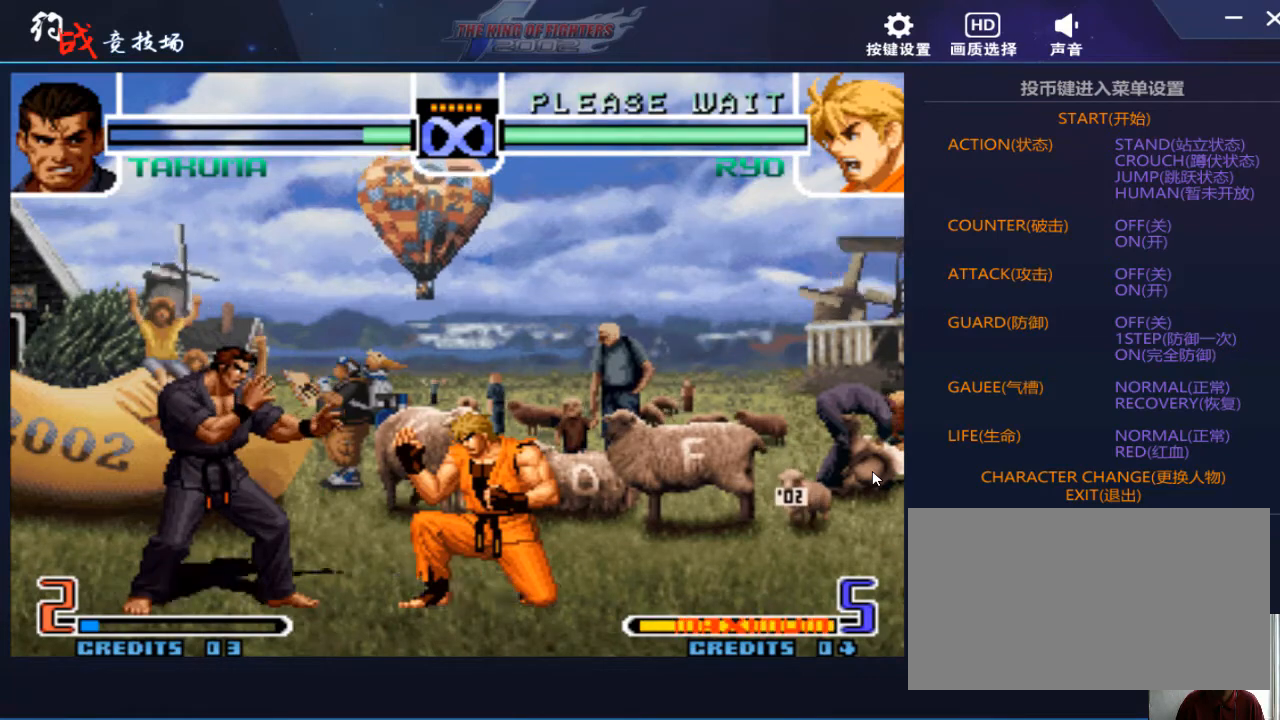
{"buttons": [], "left_stick": "left", "events": [[467, "left_stick", "left"]]}
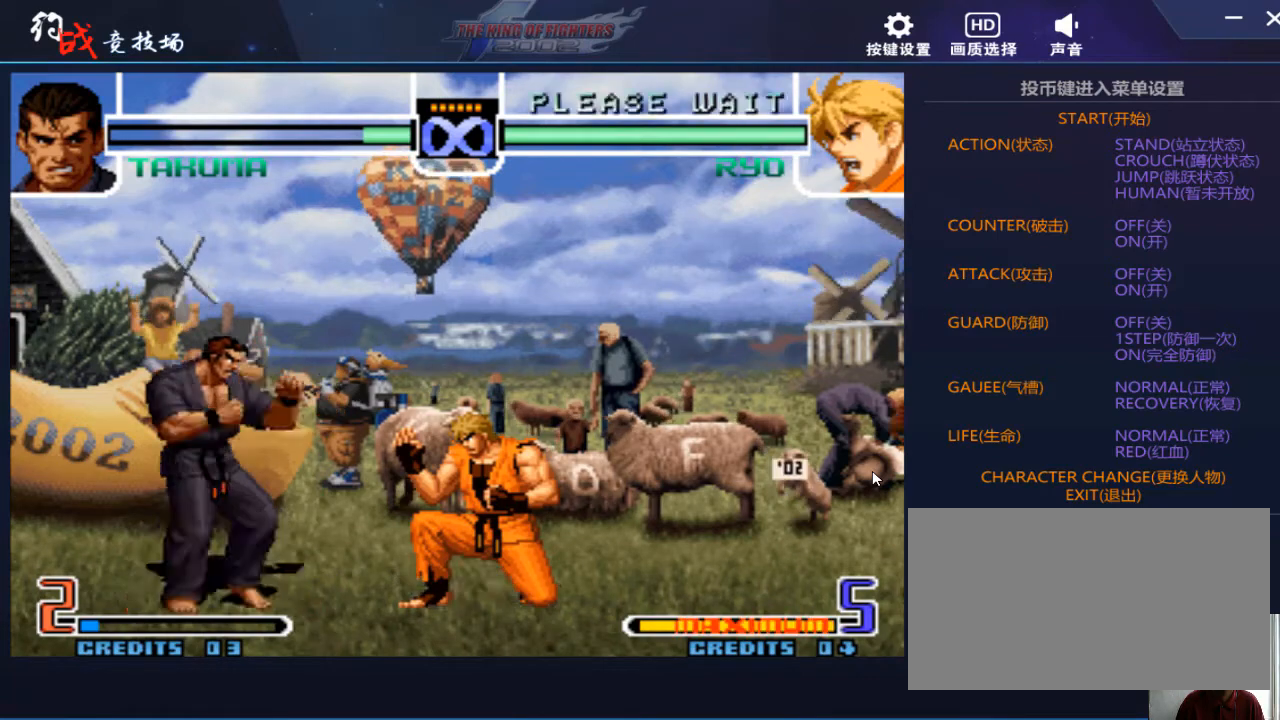
{"buttons": [], "left_stick": "center", "events": [[33, "left_stick", "center"], [167, "left_stick", "left"], [267, "left_stick", "center"]]}
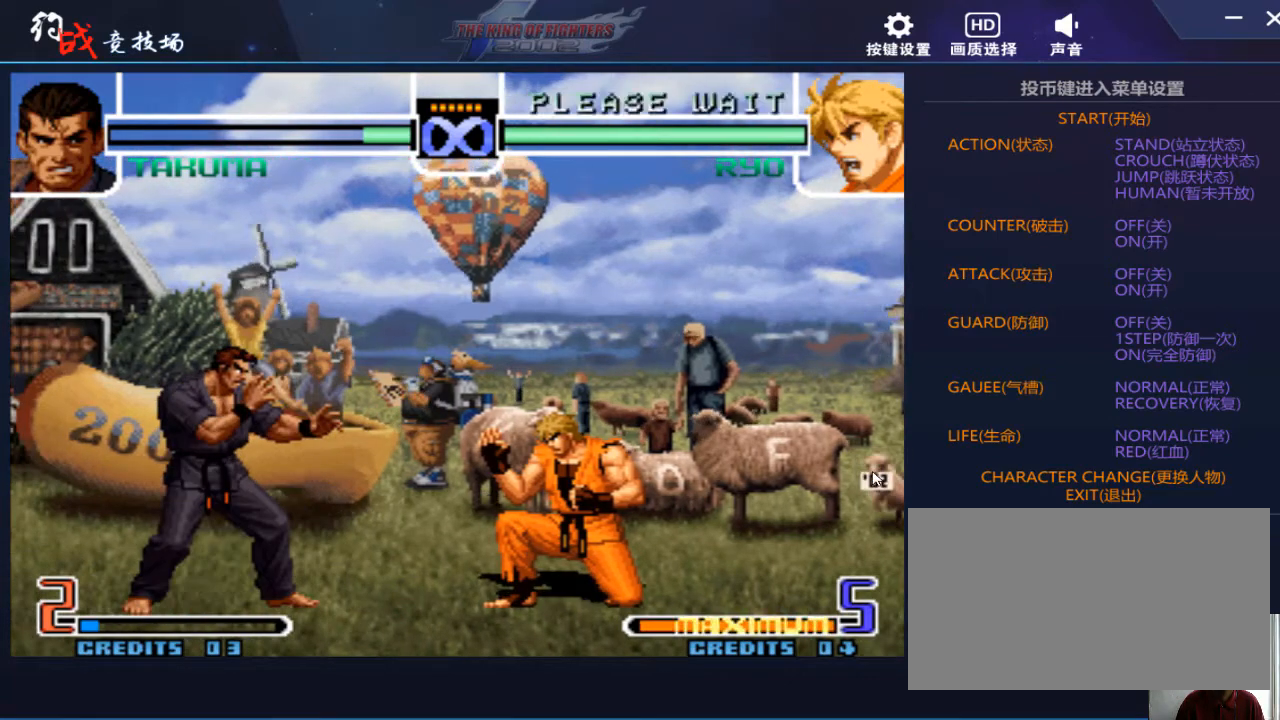
{"buttons": [], "left_stick": "right", "events": [[233, "left_stick", "right"], [333, "left_stick", "center"], [400, "left_stick", "right"]]}
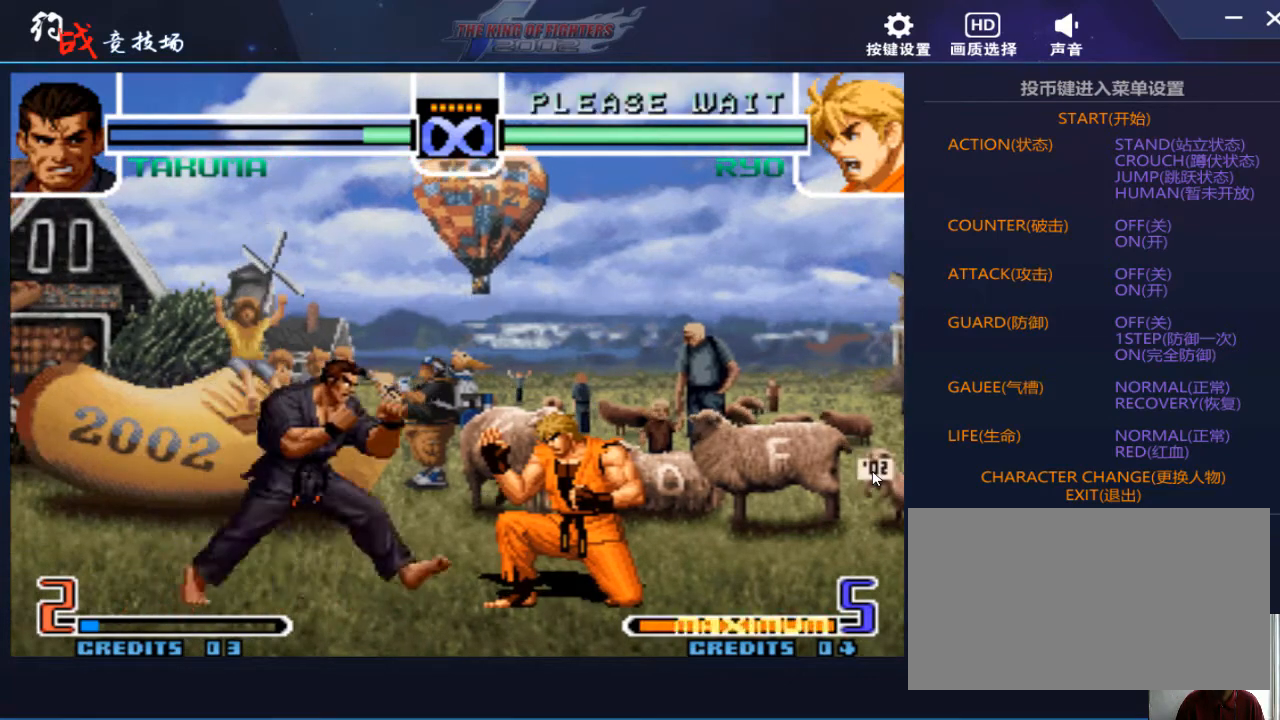
{"buttons": [], "left_stick": "down", "events": [[367, "left_stick", "down"]]}
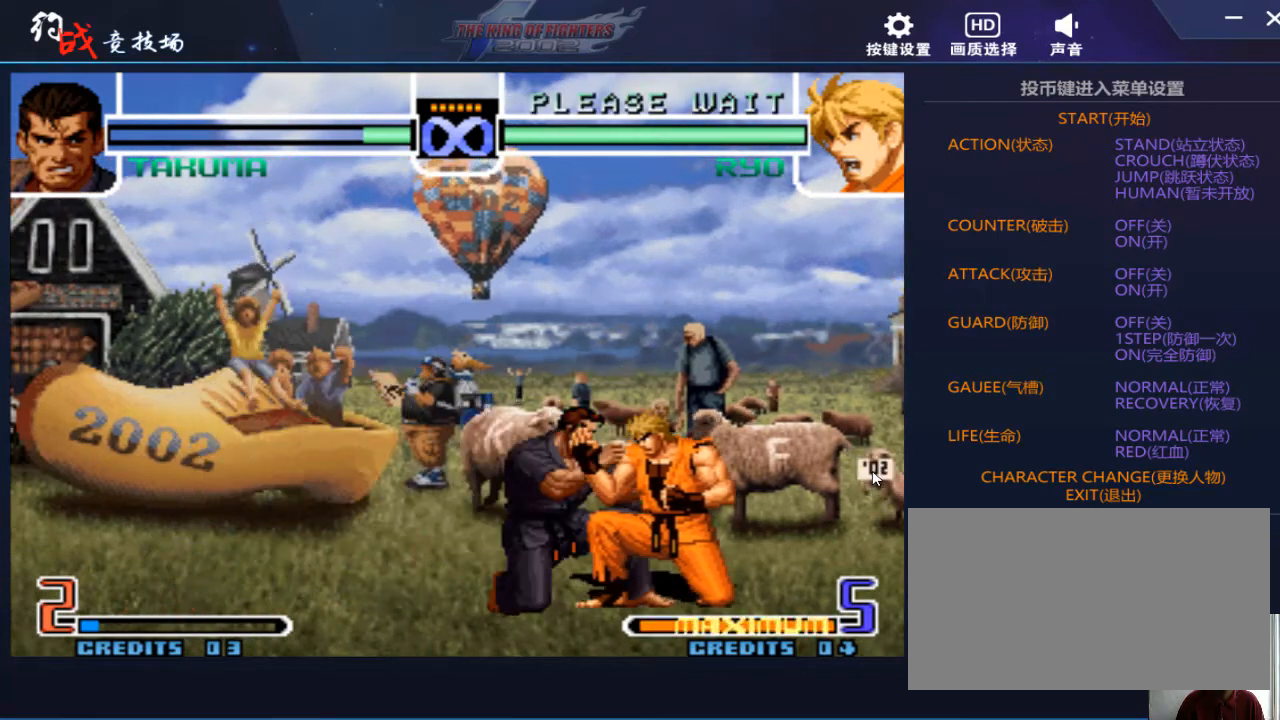
{"buttons": [], "left_stick": "down", "events": [[100, "B", "down"], [133, "B", "up"], [333, "B", "down"], [400, "B", "up"]]}
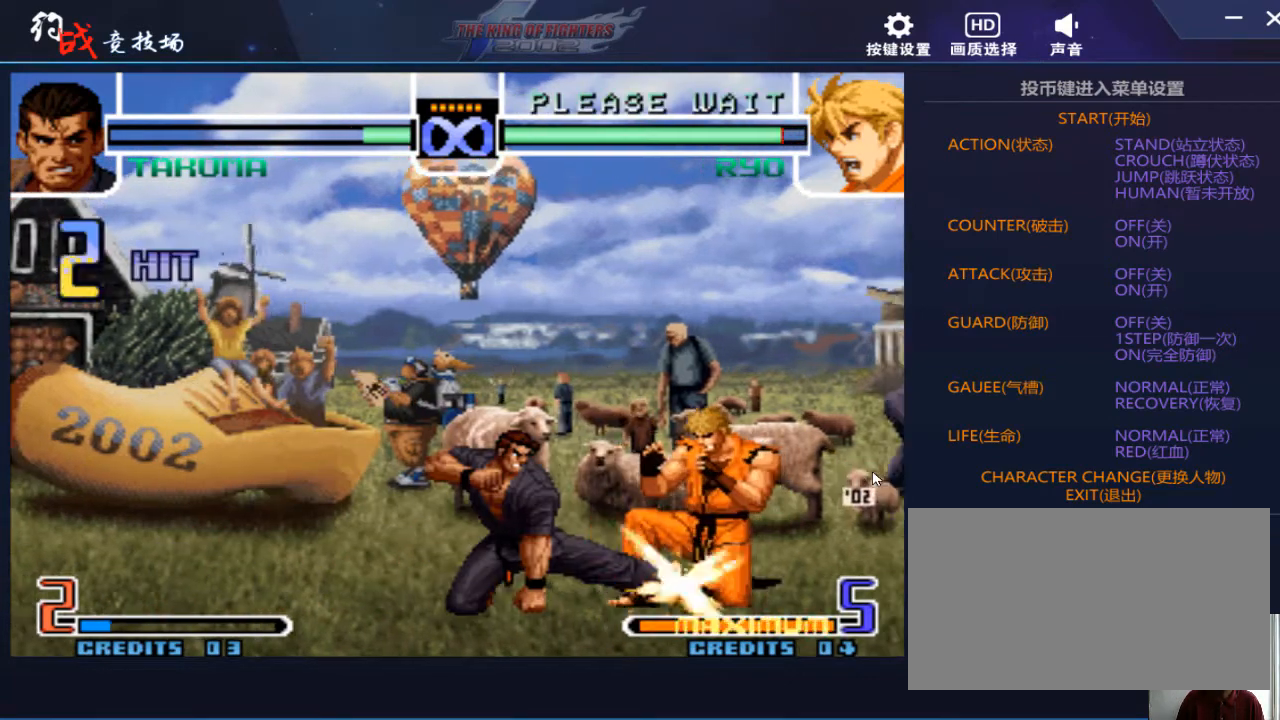
{"buttons": [], "left_stick": "right", "events": [[100, "B", "down"], [167, "B", "up"], [333, "A", "down"], [400, "A", "up"], [433, "A", "down"], [467, "left_stick", "right"], [500, "A", "up"]]}
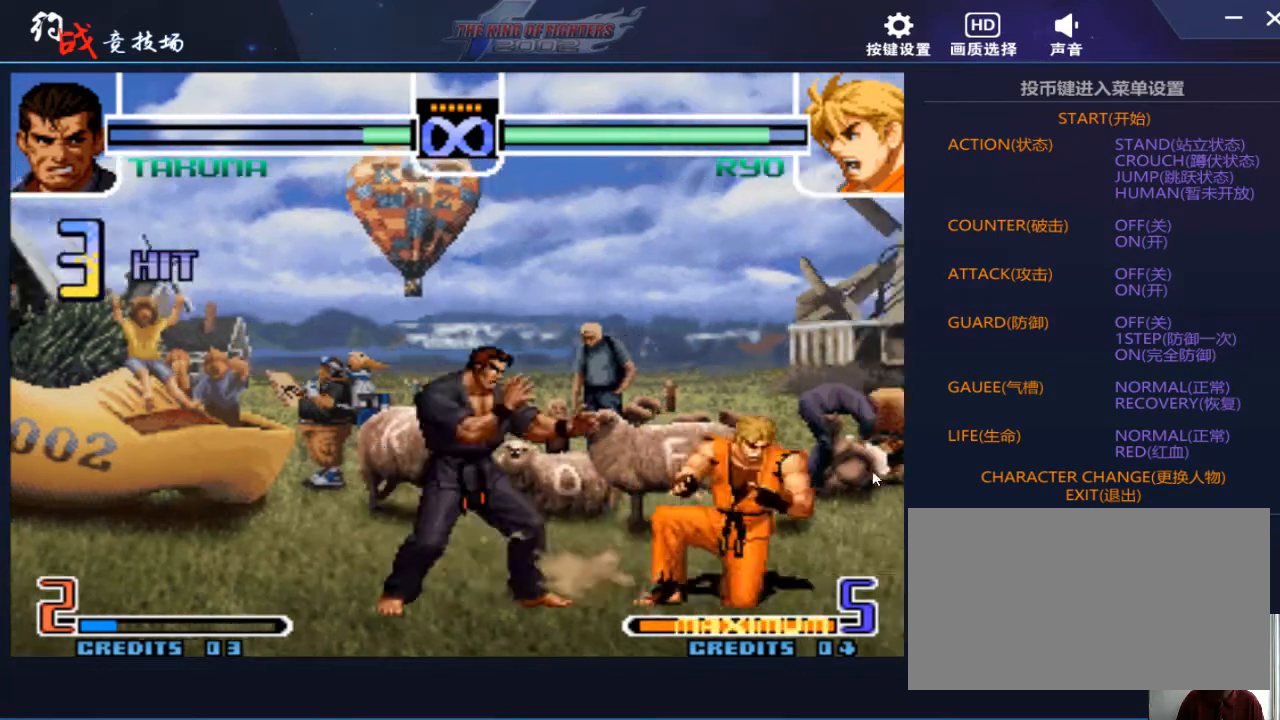
{"buttons": [], "left_stick": "center", "events": [[33, "left_stick", "down"], [100, "left_stick", "left"], [133, "A", "down"], [433, "A", "up"], [500, "left_stick", "center"]]}
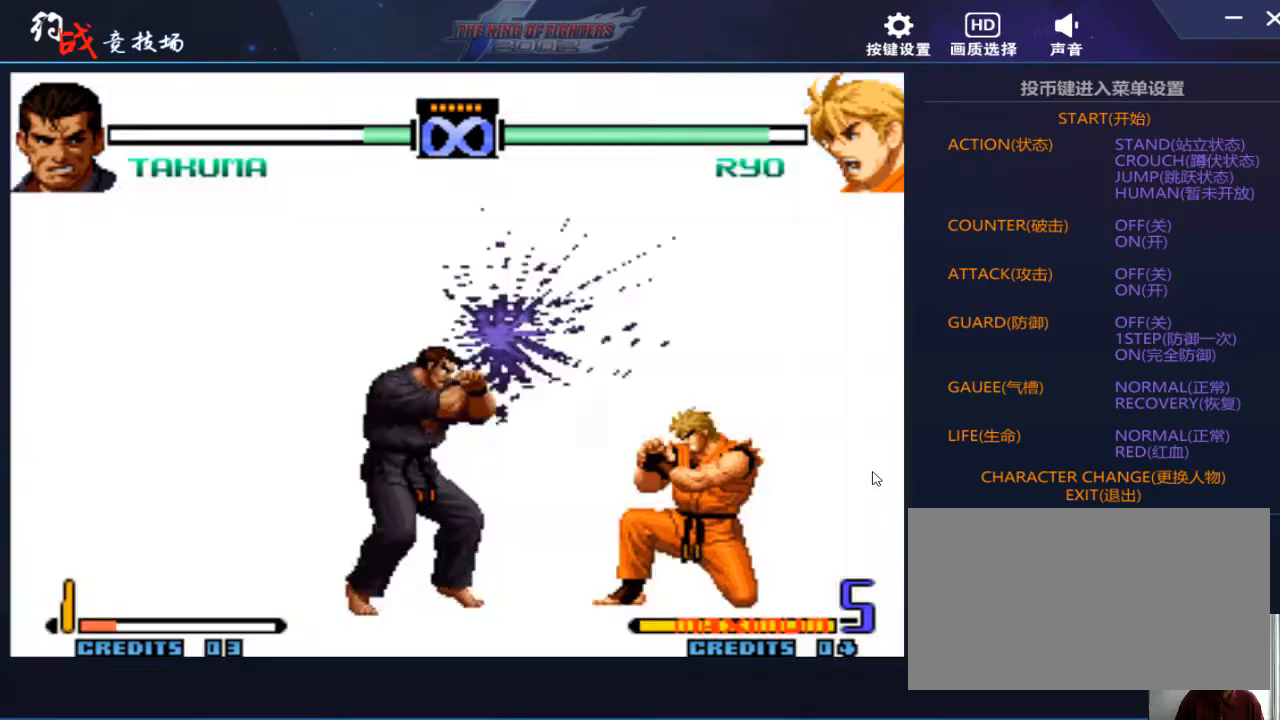
{"buttons": [], "left_stick": "center", "events": []}
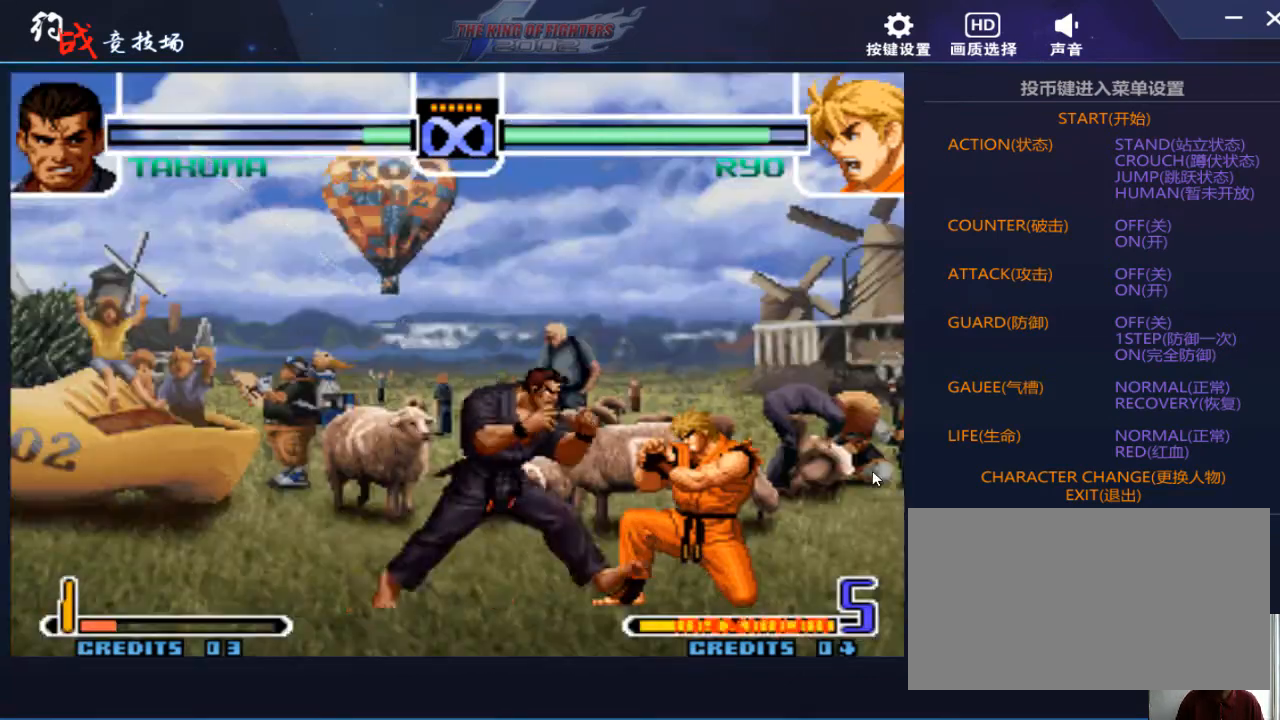
{"buttons": [], "left_stick": "center", "events": []}
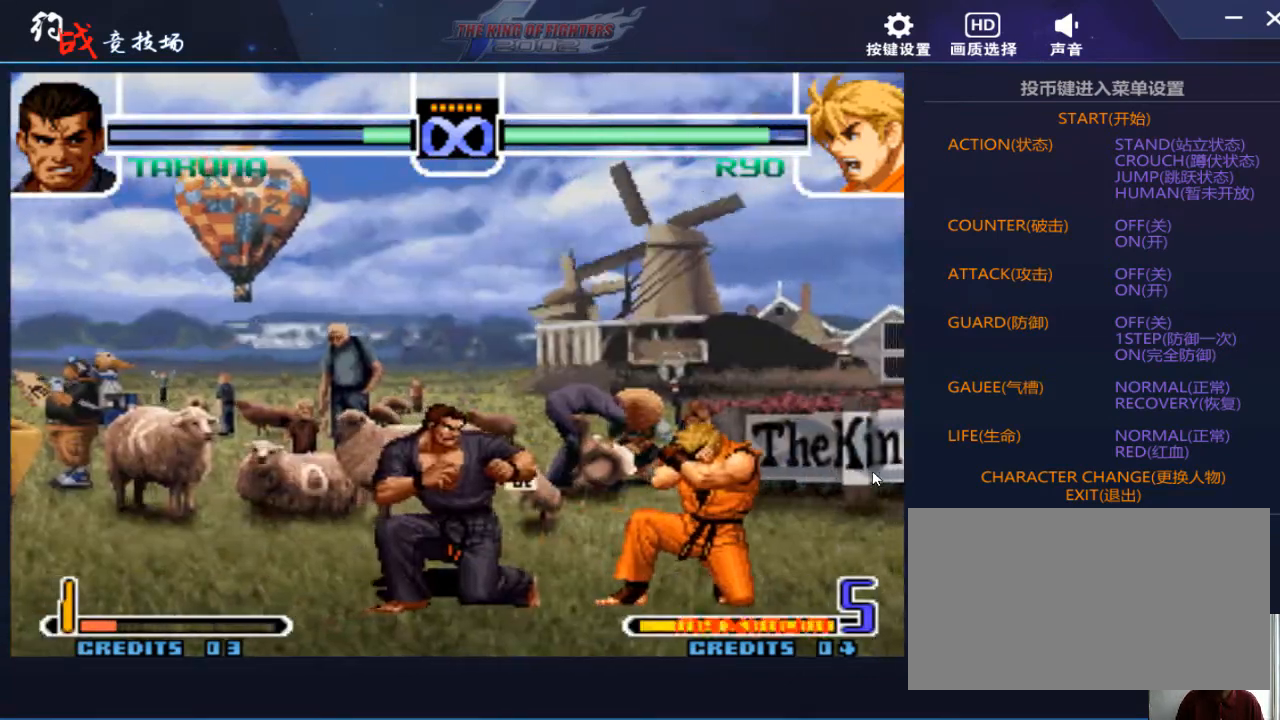
{"buttons": [], "left_stick": "down", "events": [[67, "left_stick", "right"], [333, "left_stick", "down"], [433, "A", "down"], [500, "A", "up"]]}
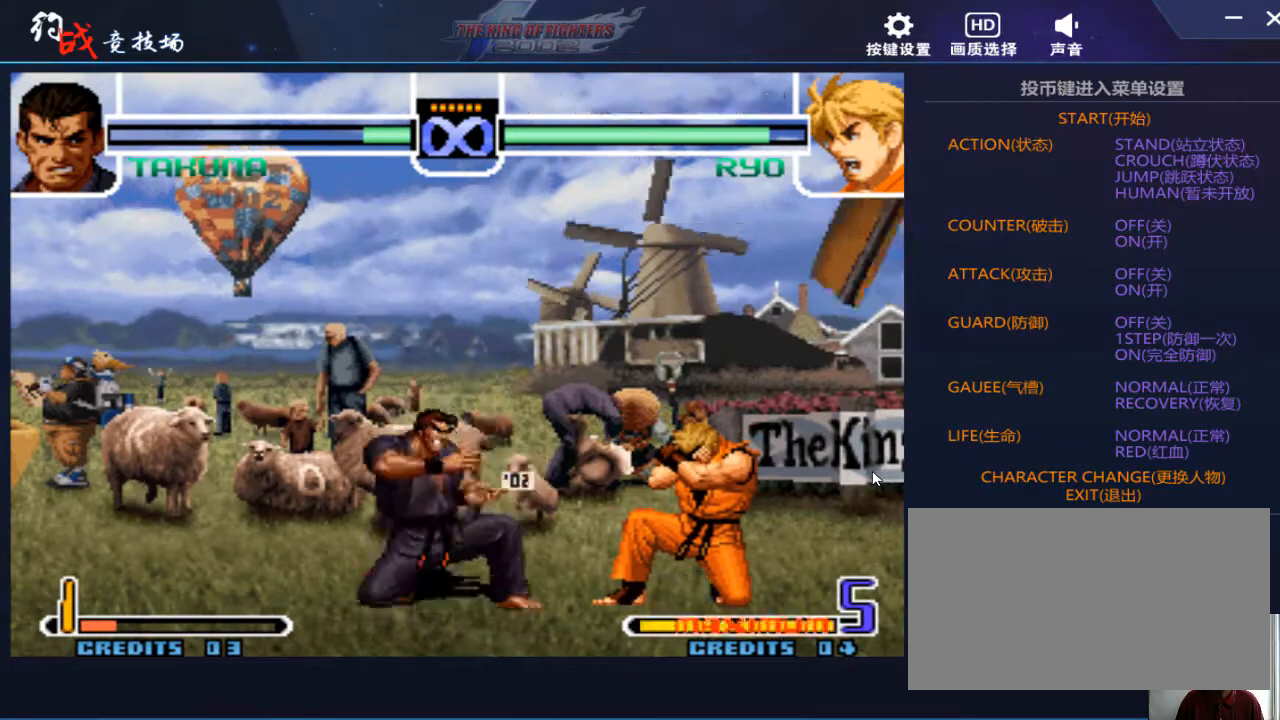
{"buttons": [], "left_stick": "center", "events": [[133, "A", "down"], [133, "B", "down"], [133, "left_stick", "center"], [200, "A", "up"], [200, "B", "up"]]}
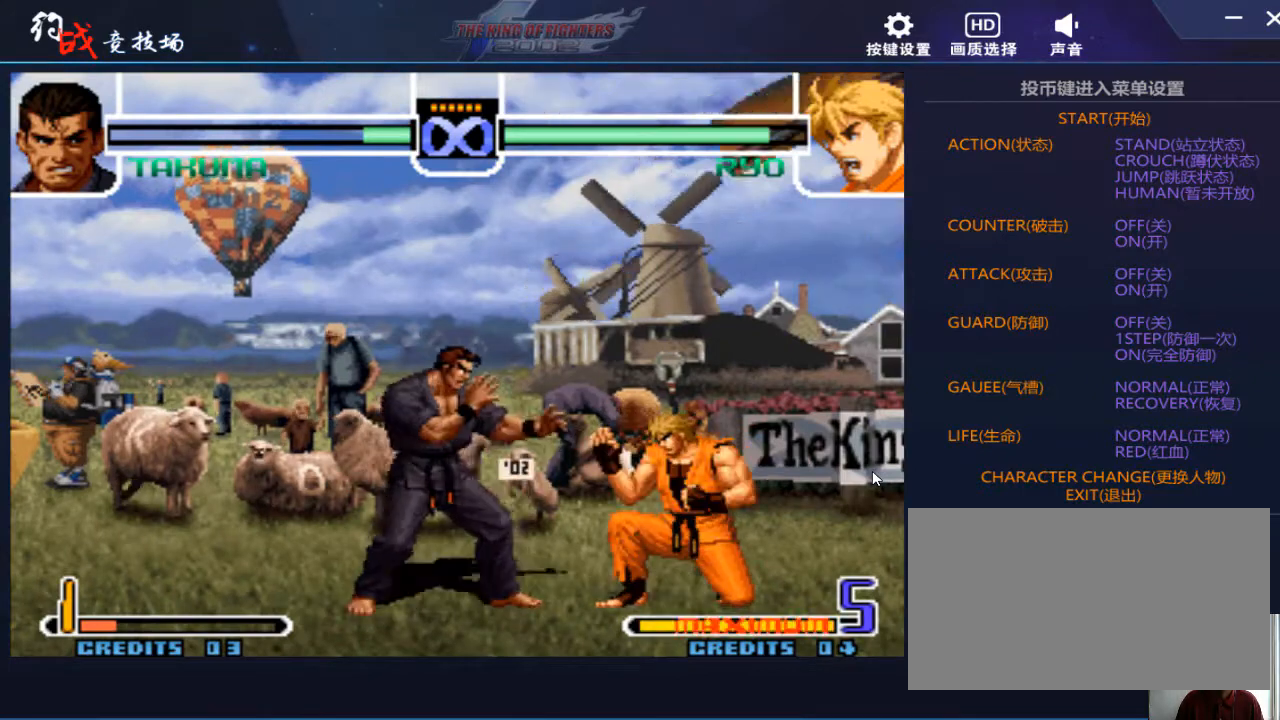
{"buttons": ["A", "B"], "left_stick": "down", "events": [[67, "left_stick", "right"], [267, "left_stick", "down"], [300, "A", "down"], [400, "A", "up"], [467, "A", "down"], [467, "B", "down"]]}
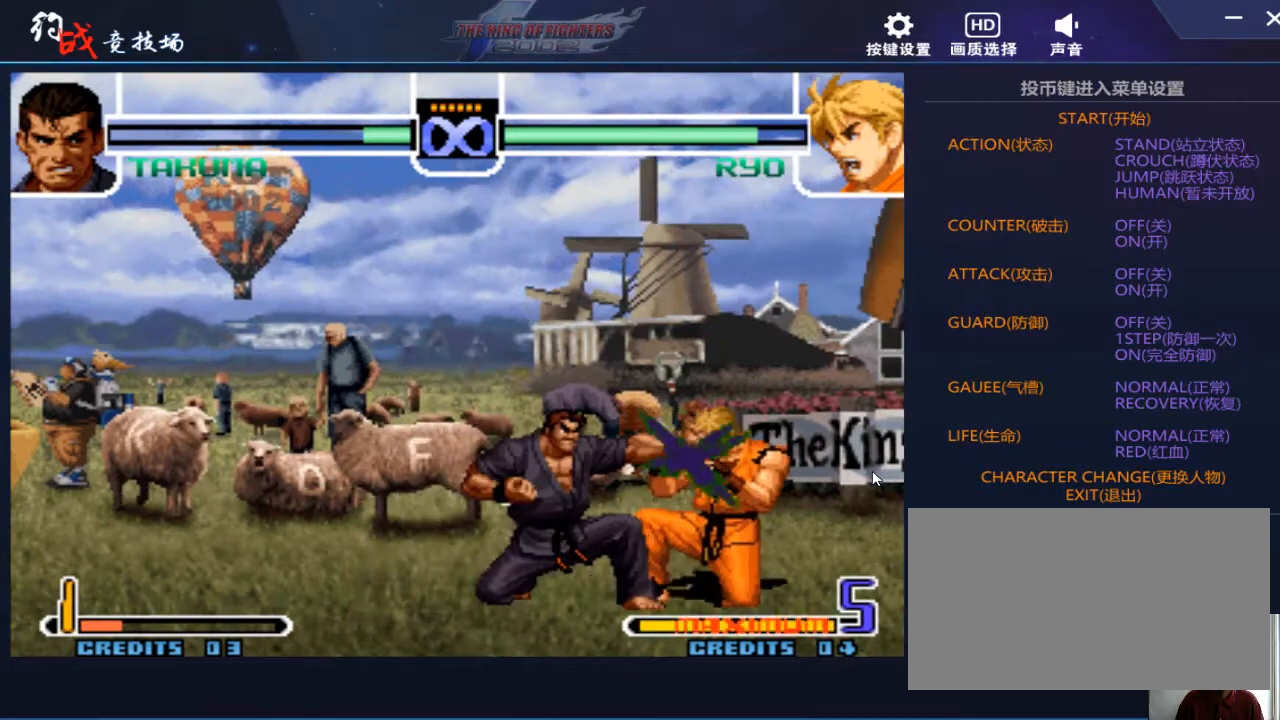
{"buttons": [], "left_stick": "center", "events": [[33, "A", "up"], [67, "B", "up"], [67, "left_stick", "center"]]}
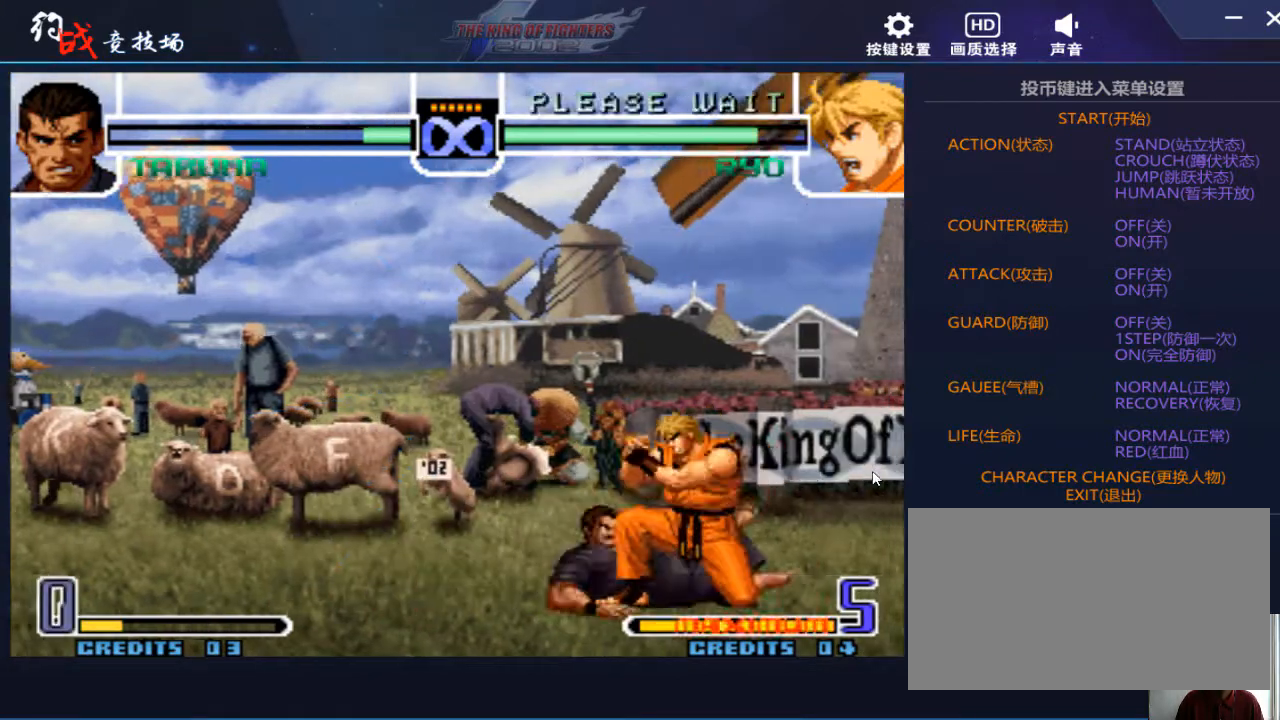
{"buttons": [], "left_stick": "left", "events": [[133, "left_stick", "left"]]}
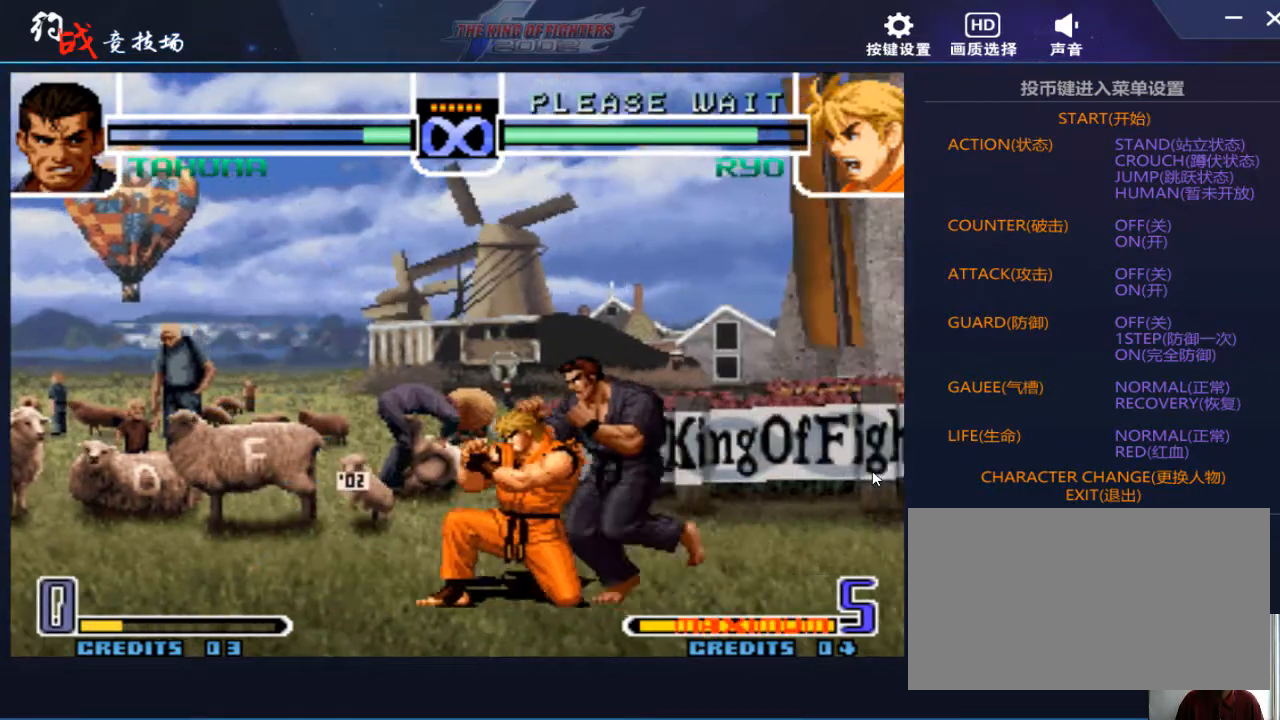
{"buttons": [], "left_stick": "left", "events": []}
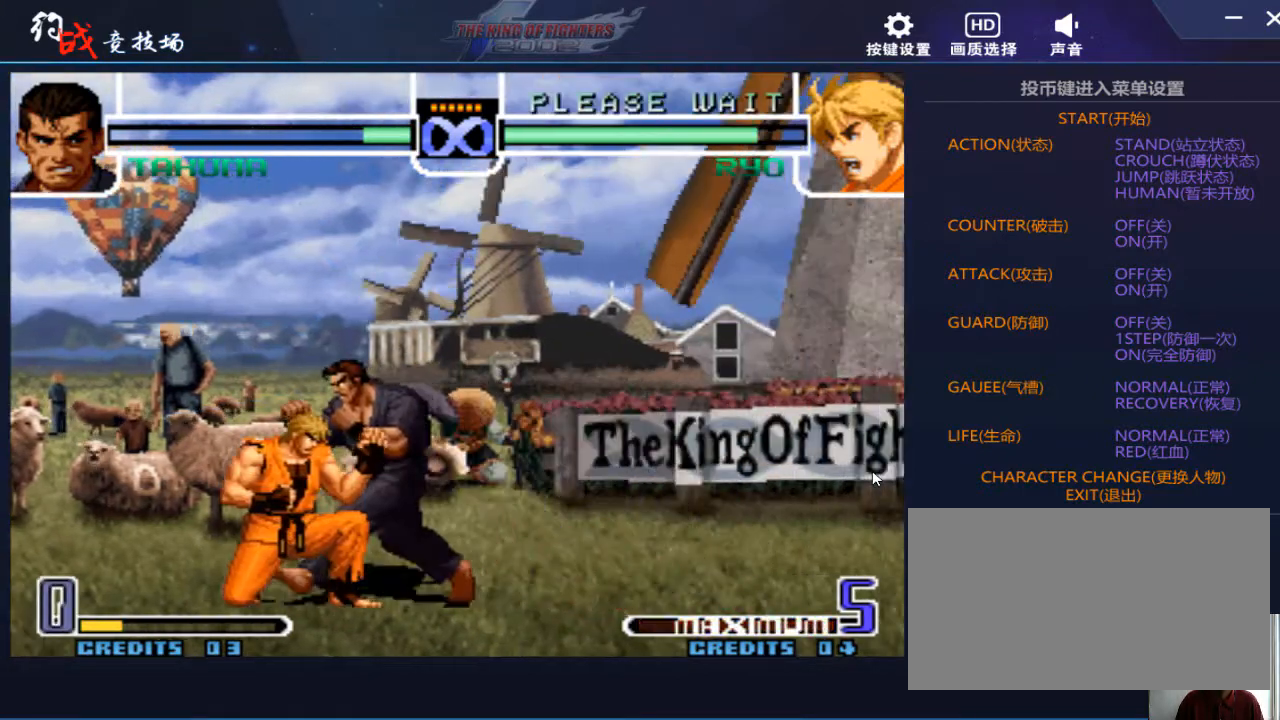
{"buttons": [], "left_stick": "left", "events": []}
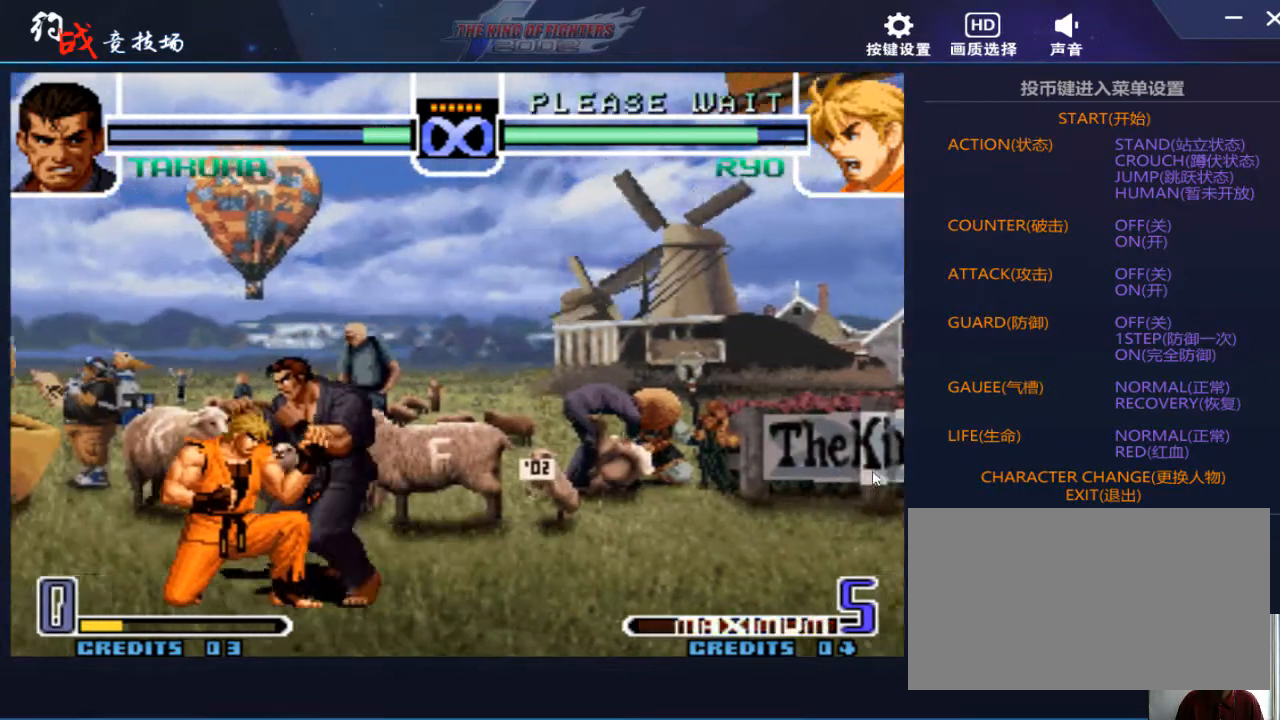
{"buttons": [], "left_stick": "center", "events": [[100, "left_stick", "center"]]}
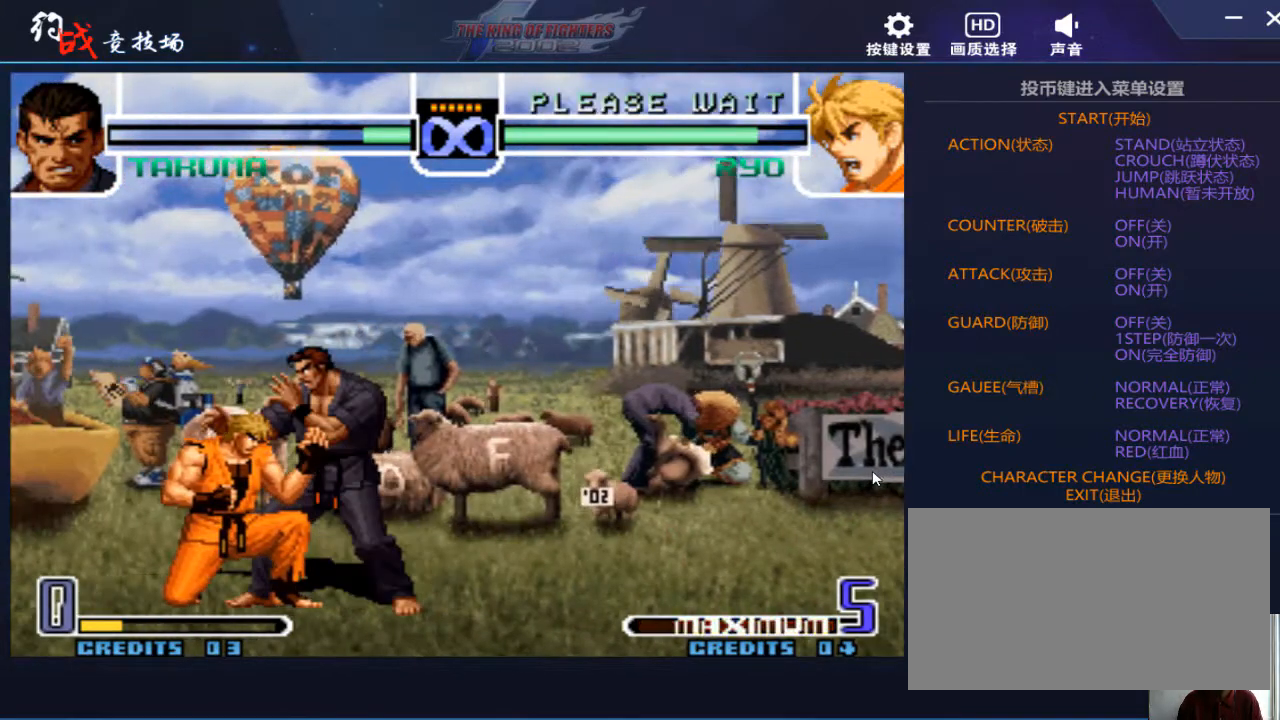
{"buttons": [], "left_stick": "center", "events": []}
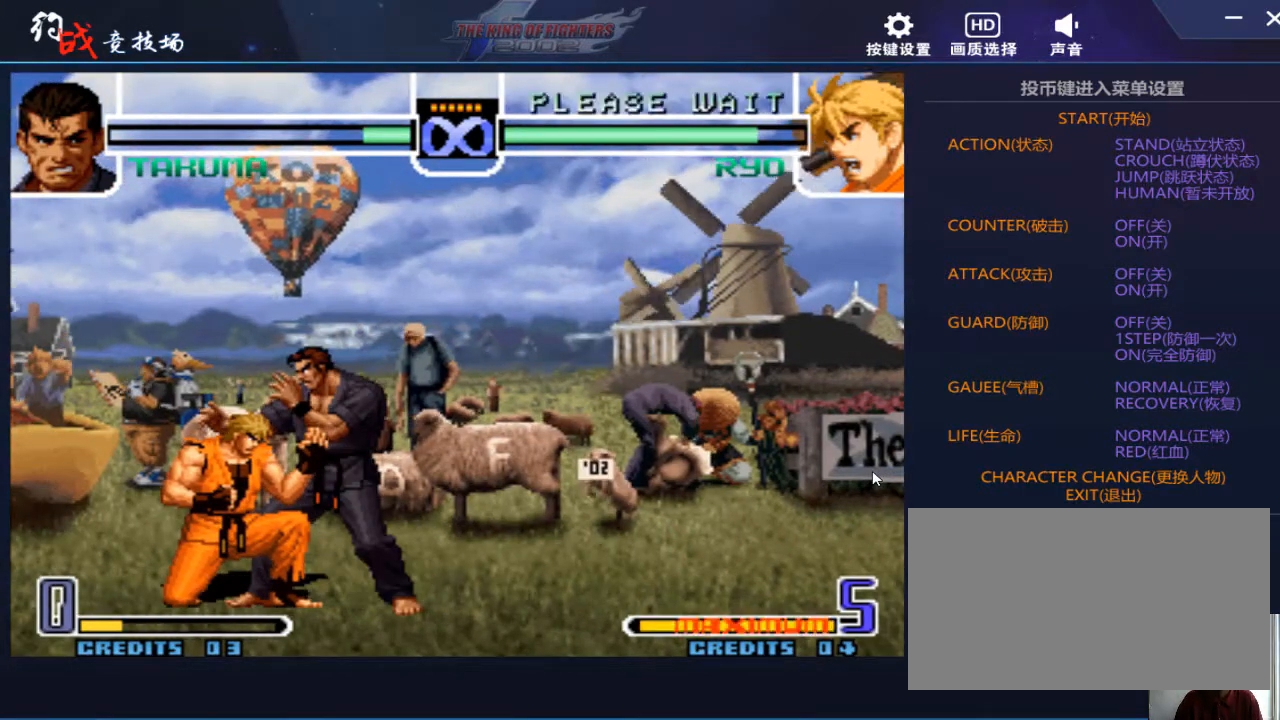
{"buttons": [], "left_stick": "center", "events": []}
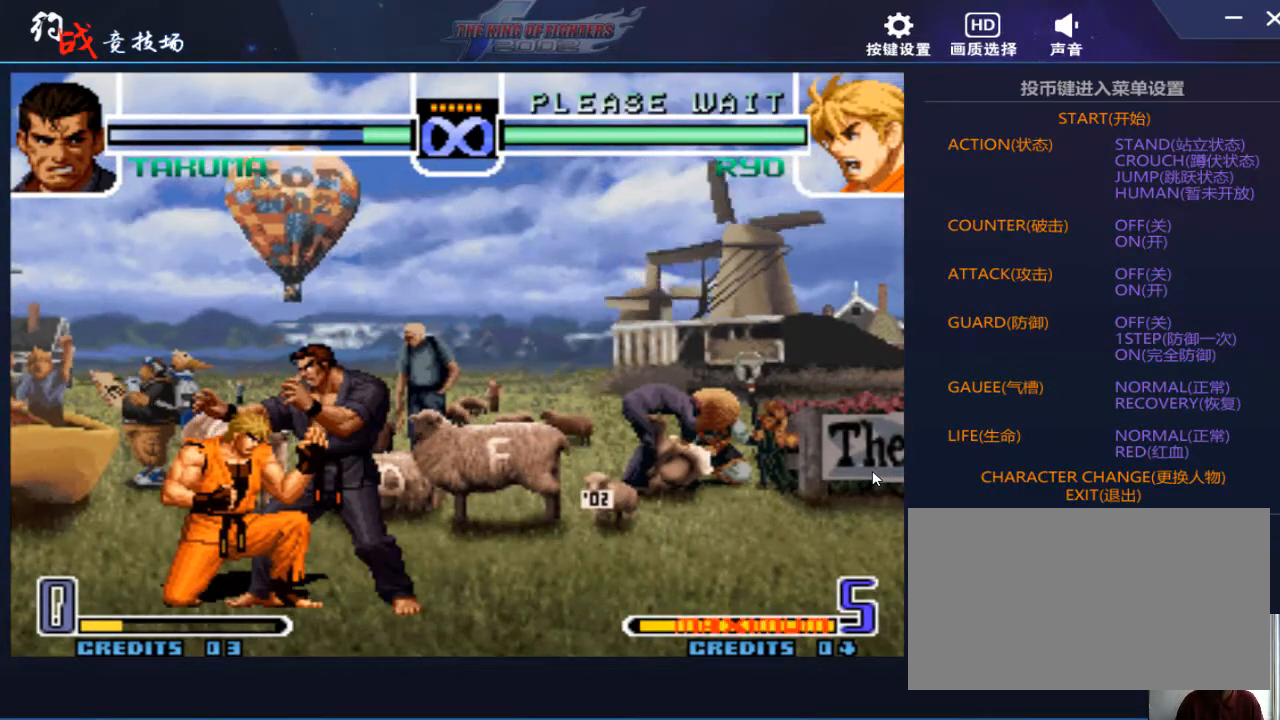
{"buttons": [], "left_stick": "up-left", "events": [[167, "left_stick", "down"], [267, "left_stick", "up-left"]]}
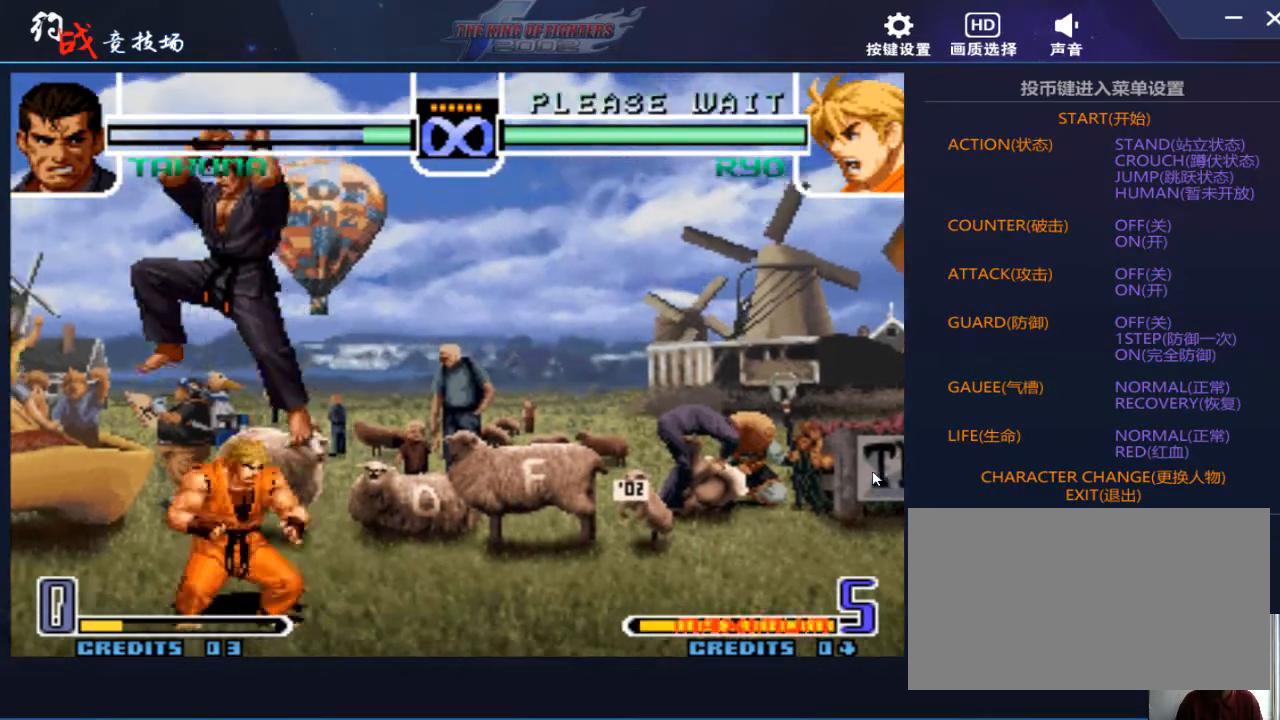
{"buttons": [], "left_stick": "center", "events": [[33, "left_stick", "center"]]}
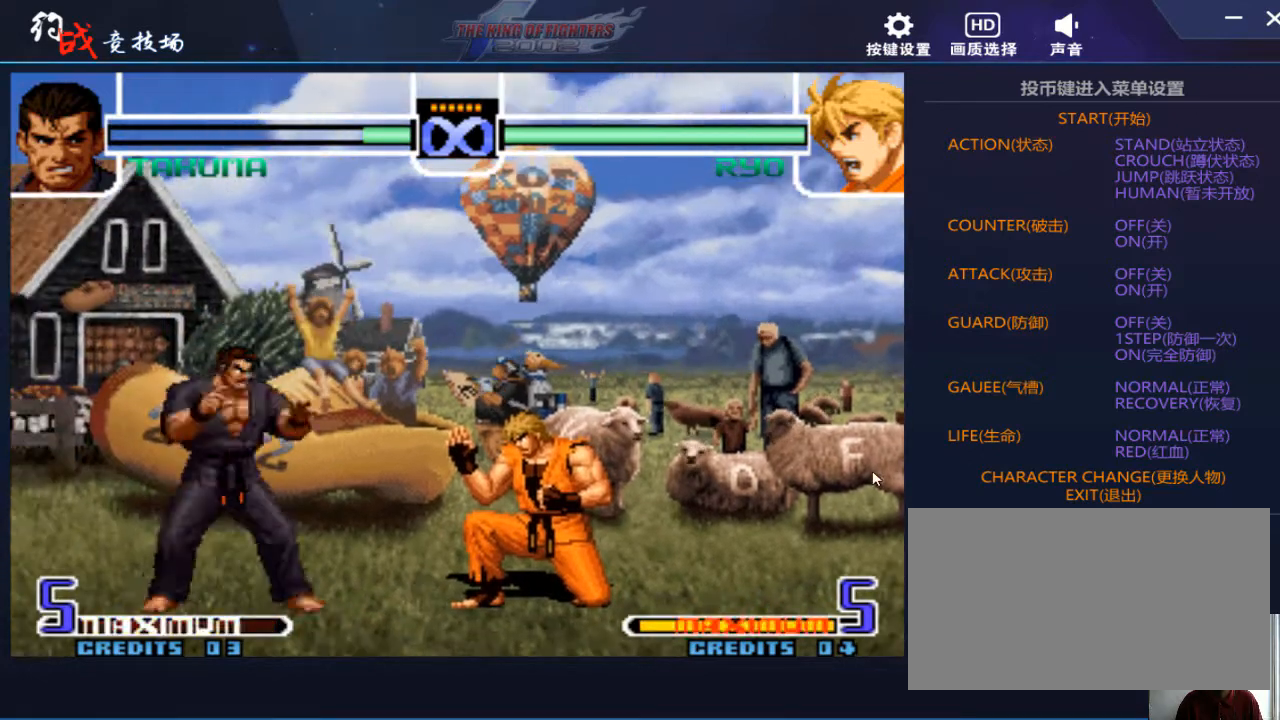
{"buttons": [], "left_stick": "center", "events": []}
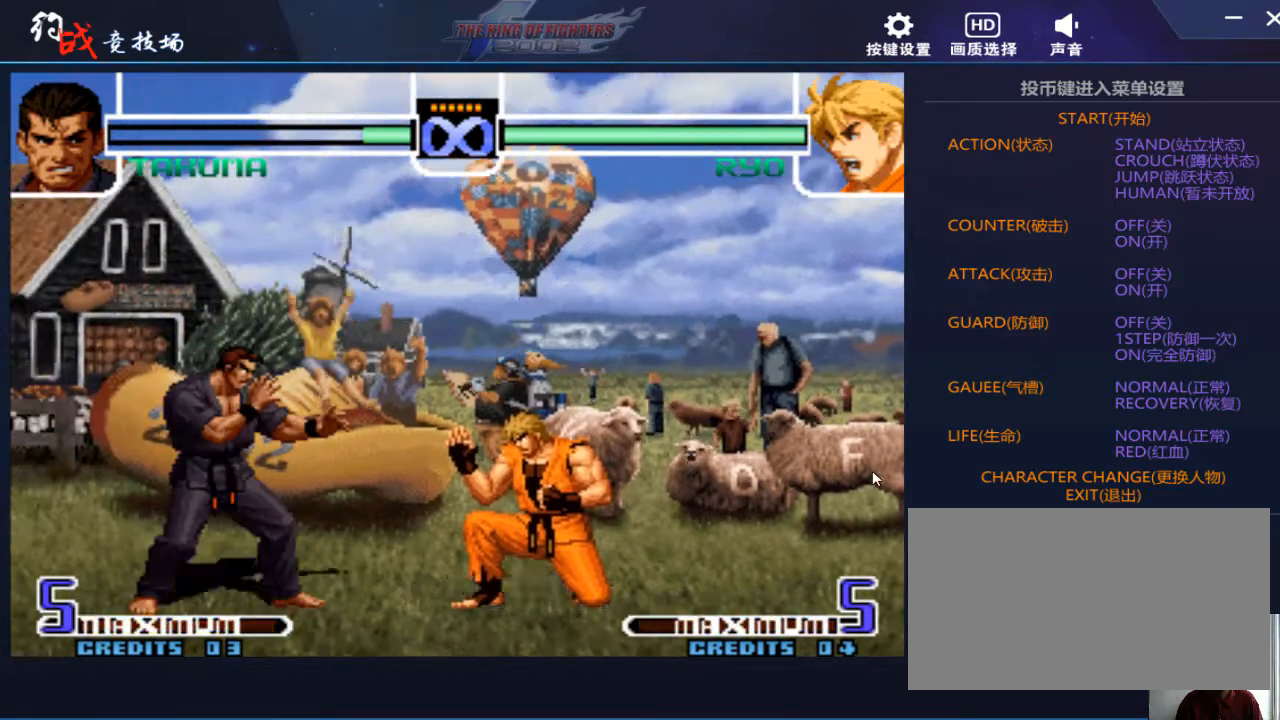
{"buttons": [], "left_stick": "right", "events": [[100, "left_stick", "right"], [167, "left_stick", "center"], [233, "left_stick", "right"]]}
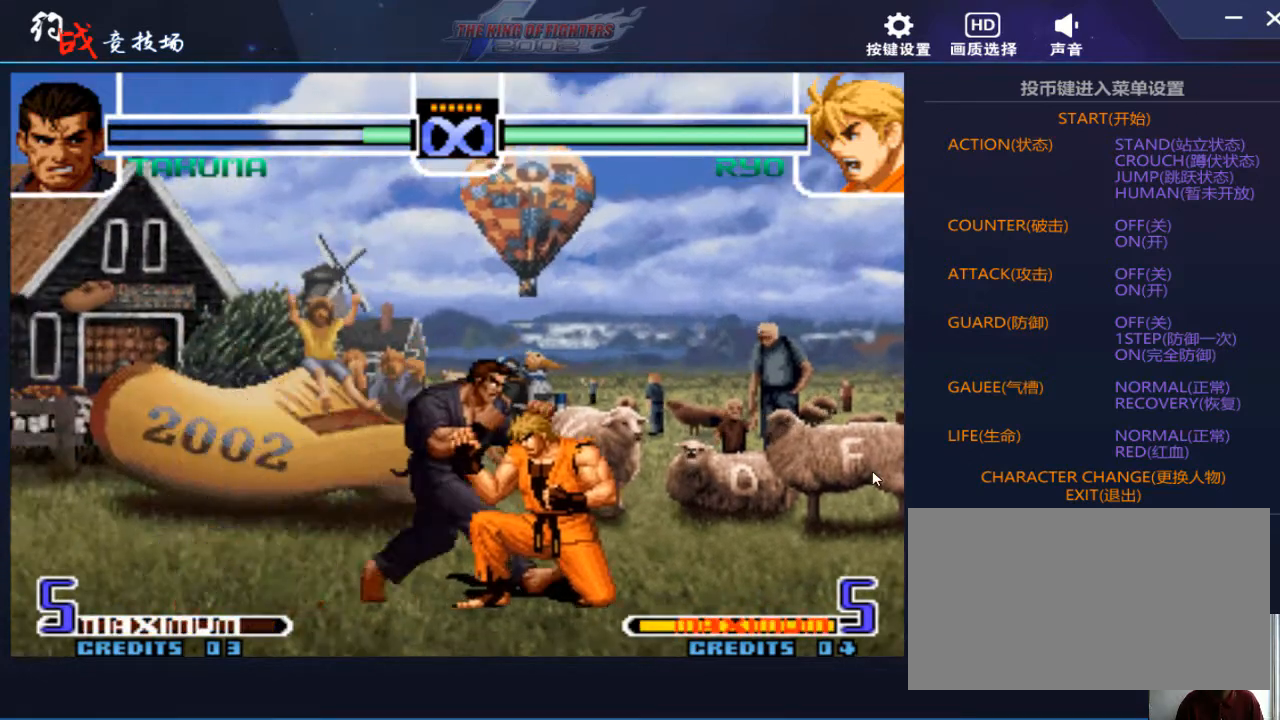
{"buttons": [], "left_stick": "center", "events": [[233, "B", "down"], [300, "B", "up"], [433, "left_stick", "center"]]}
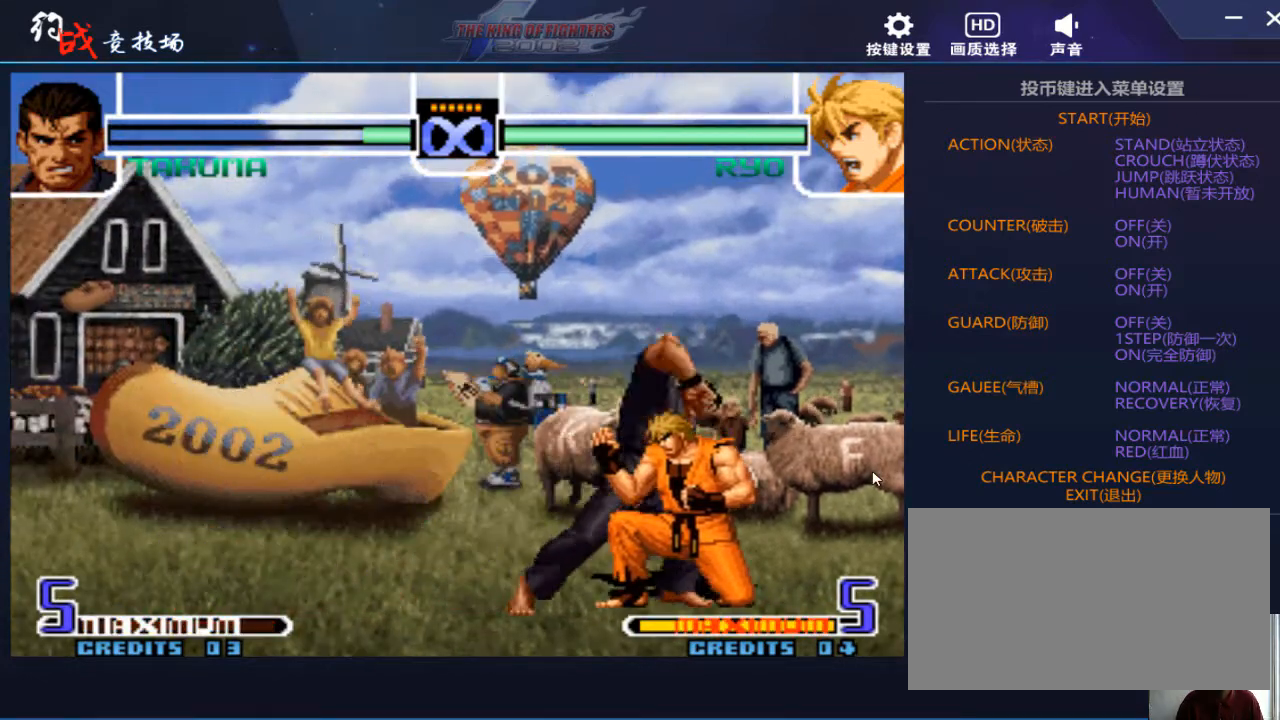
{"buttons": [], "left_stick": "center", "events": []}
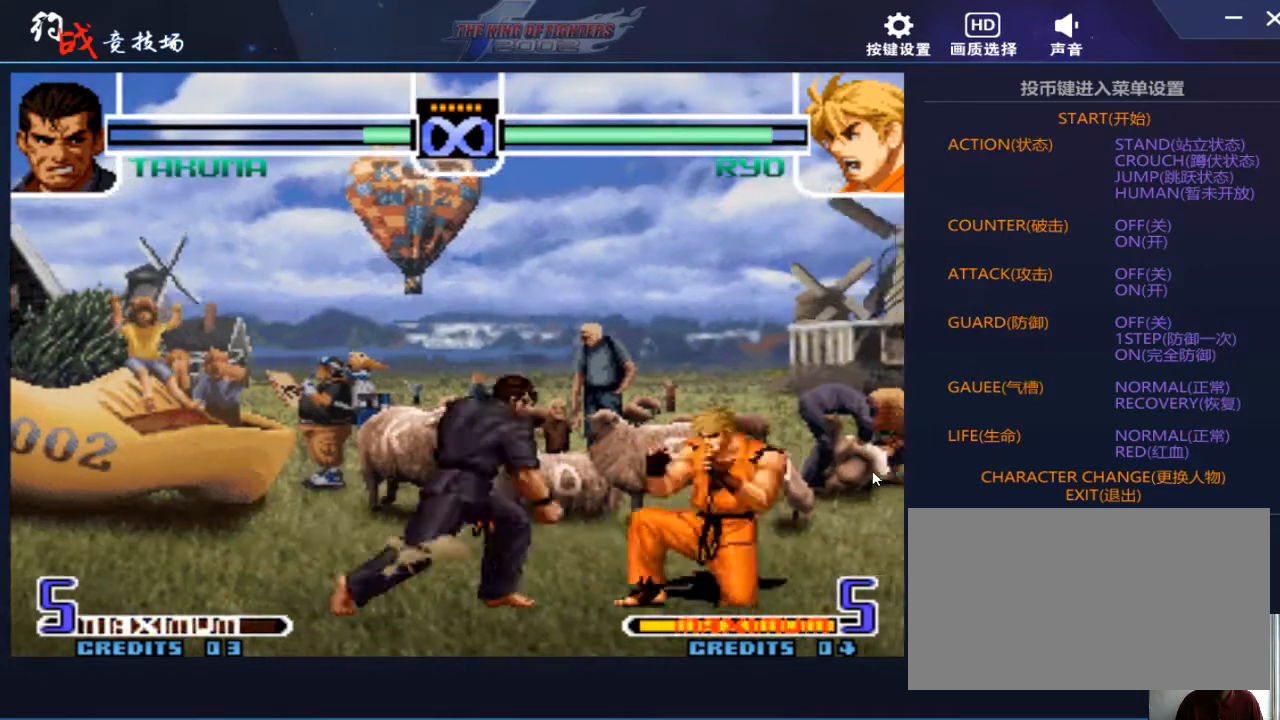
{"buttons": [], "left_stick": "right", "events": [[300, "left_stick", "right"], [367, "left_stick", "center"], [433, "left_stick", "right"]]}
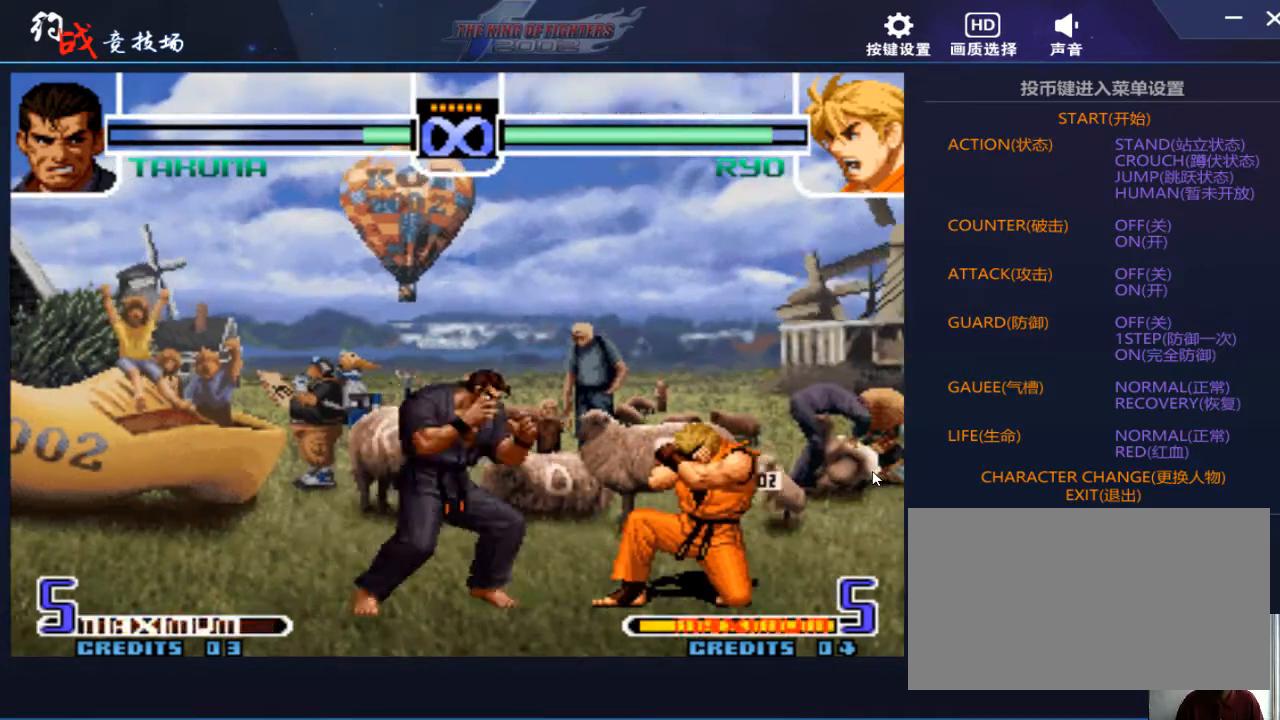
{"buttons": [], "left_stick": "center", "events": [[100, "B", "down"], [200, "B", "up"], [333, "left_stick", "center"]]}